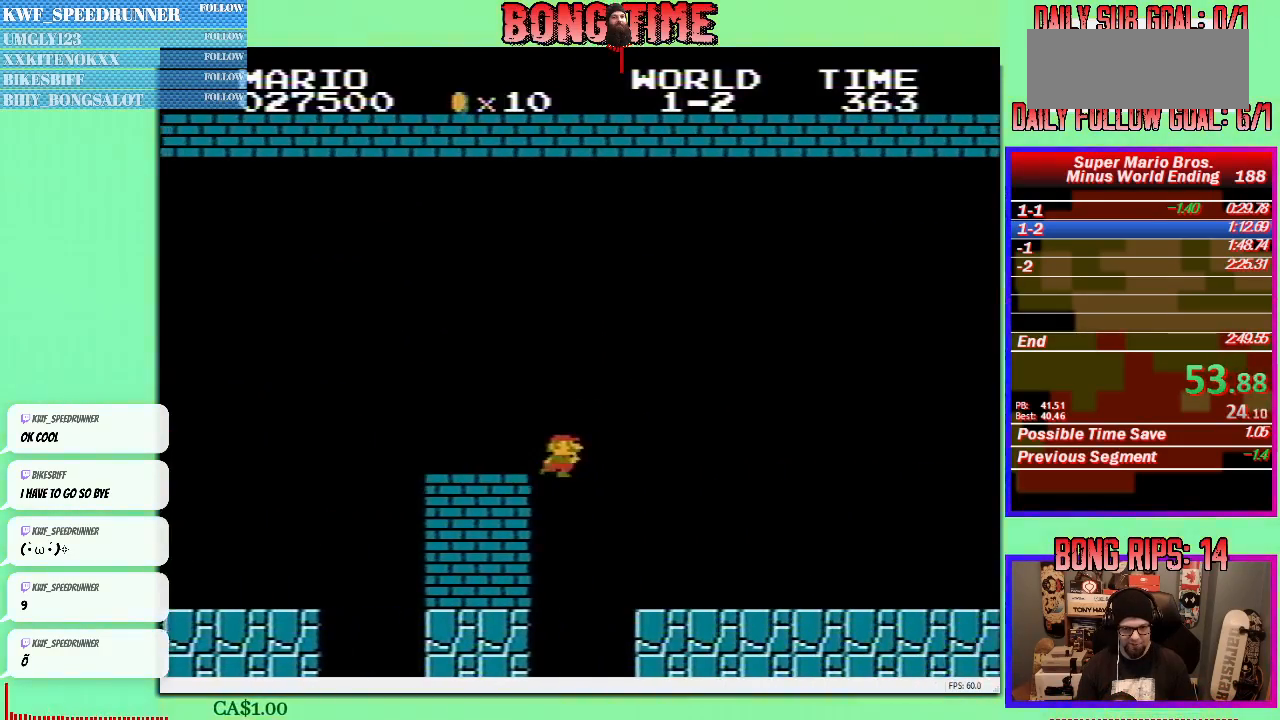
Gameplay with a controller (Nintendo layout); each line is a JSON object with the inputs held at the frame after it. "events" lists button and stick changes between this image and that frame as [ms after this image, input, new state], when the widget could be followed in between. Not read: L3 R3.
{"buttons": ["B", "DPAD_UP", "DPAD_RIGHT"], "events": []}
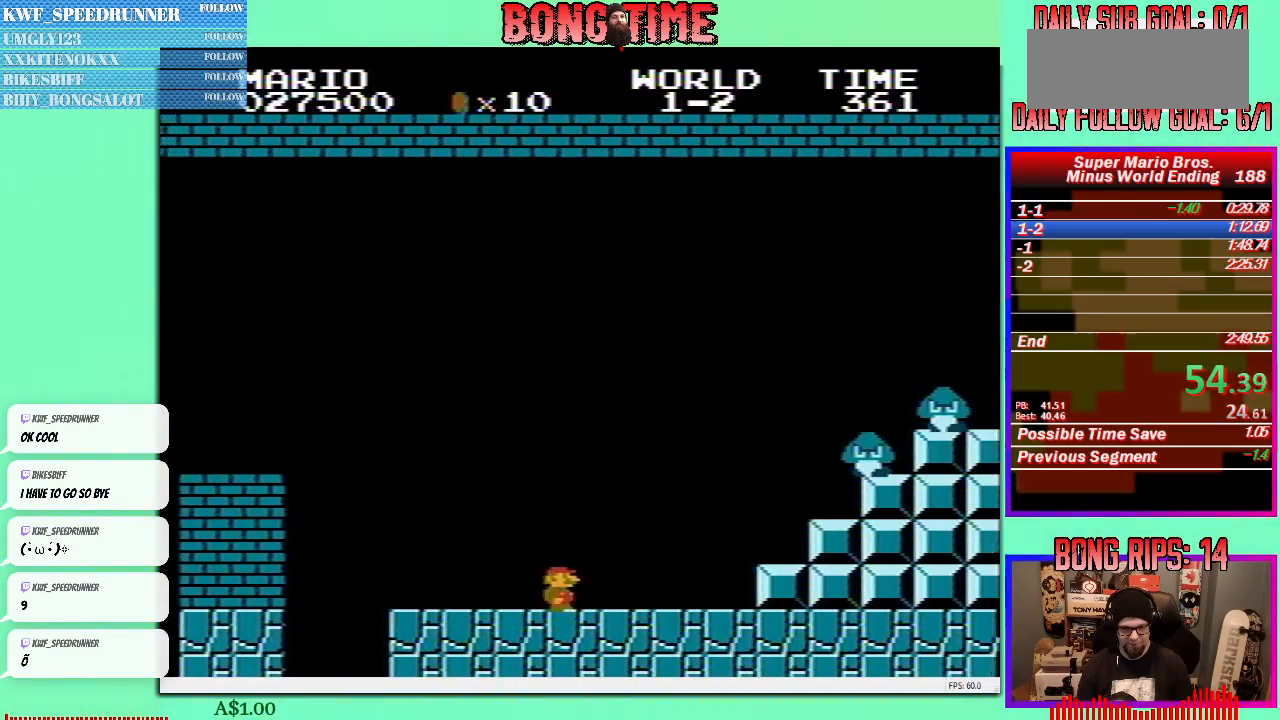
{"buttons": ["A", "B", "DPAD_UP", "DPAD_RIGHT"], "events": [[217, "A", "down"]]}
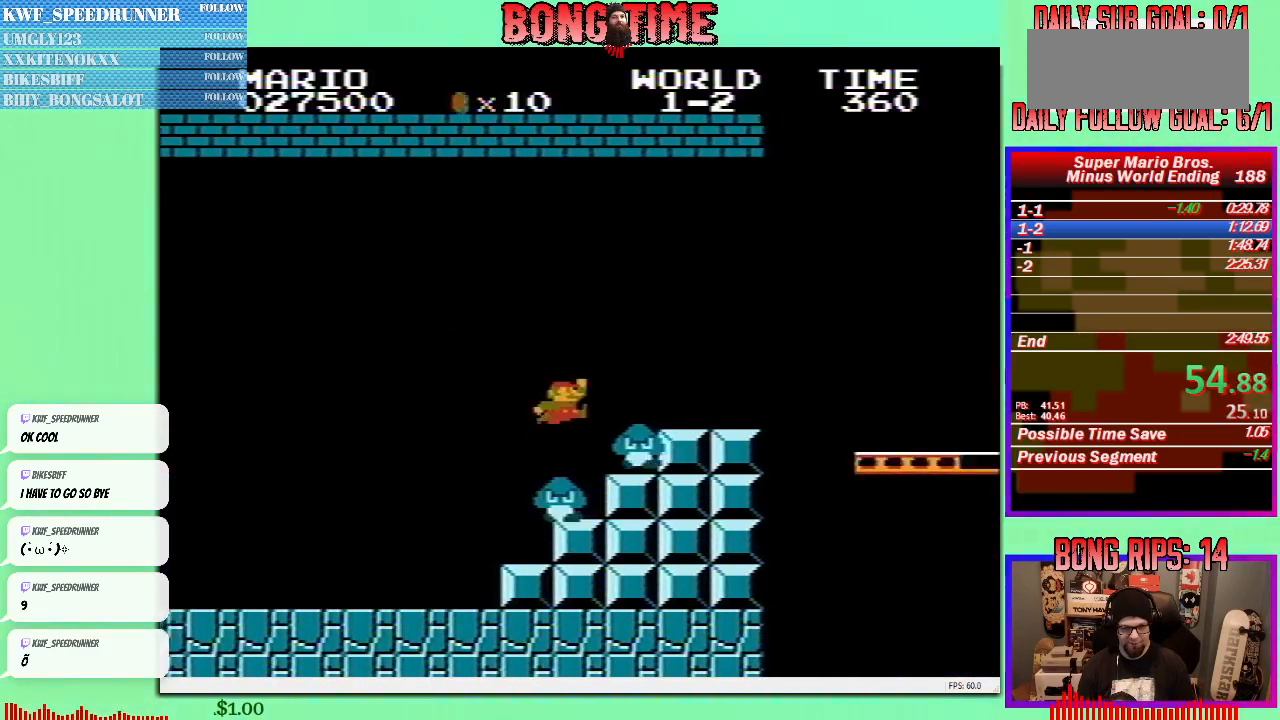
{"buttons": ["A", "B", "DPAD_UP", "DPAD_RIGHT"], "events": [[133, "A", "up"], [367, "A", "down"]]}
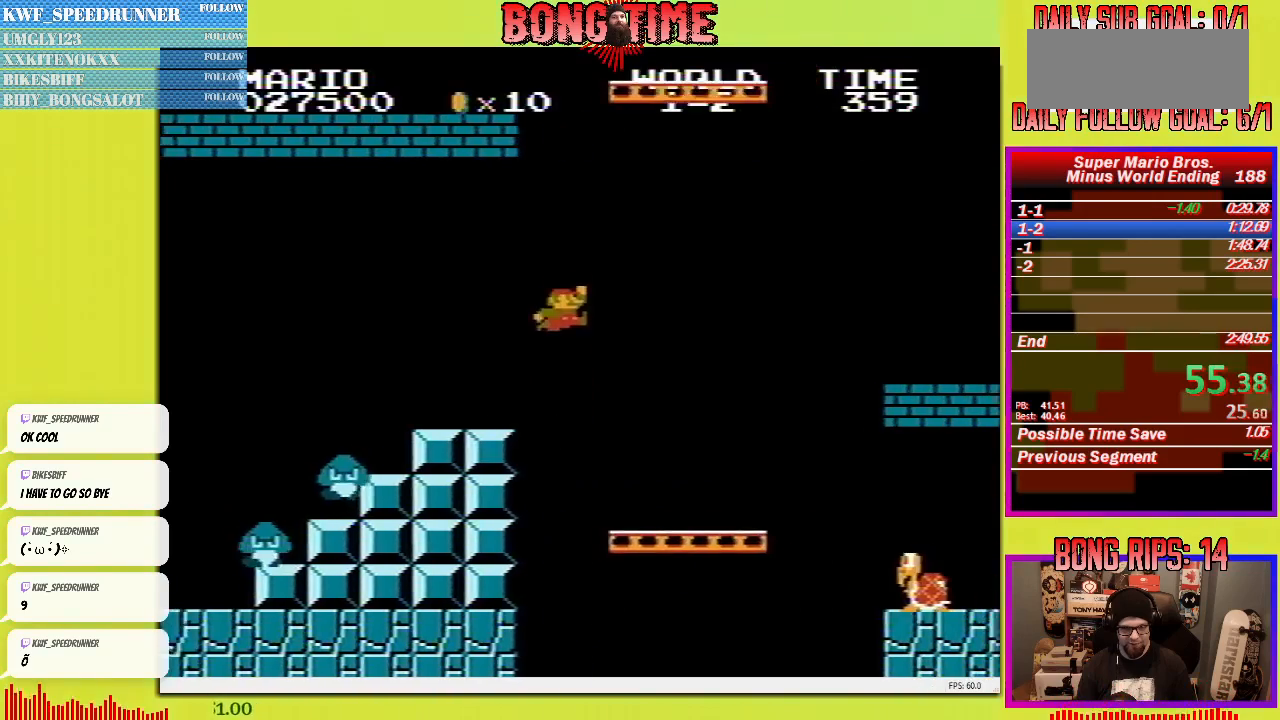
{"buttons": ["B", "DPAD_UP", "DPAD_RIGHT"], "events": [[50, "A", "up"]]}
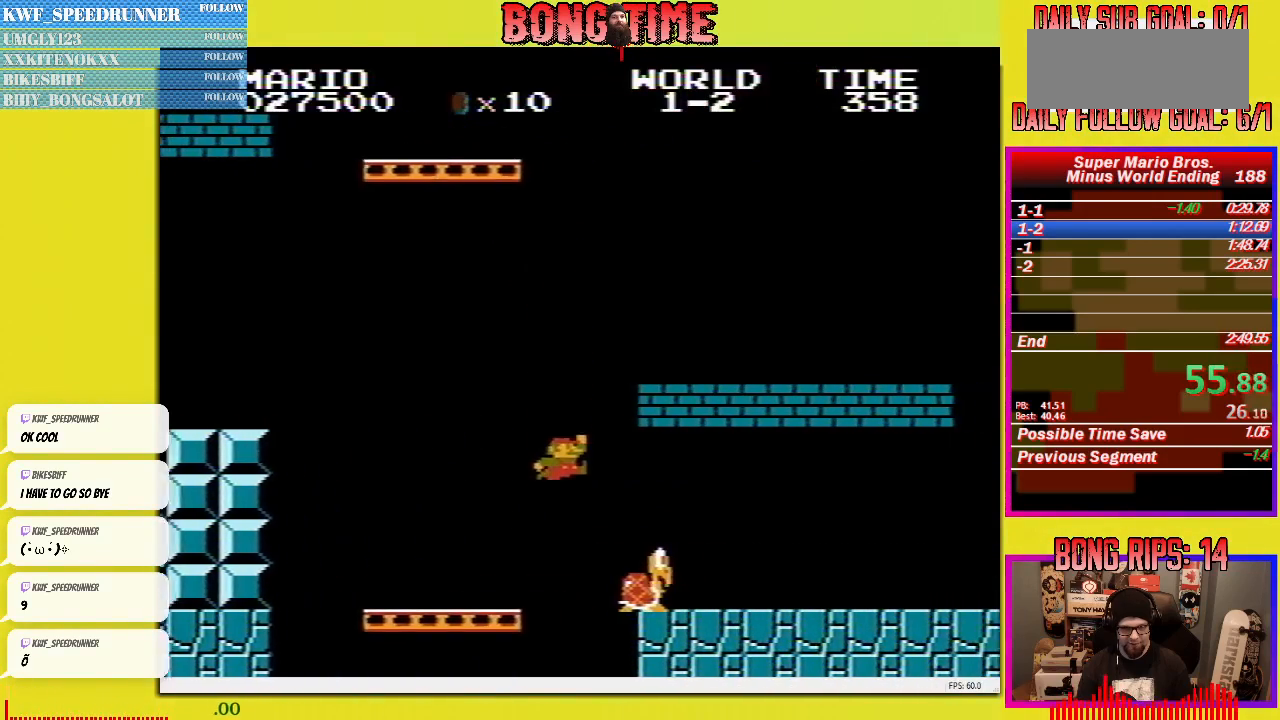
{"buttons": ["B", "DPAD_UP", "DPAD_RIGHT"], "events": []}
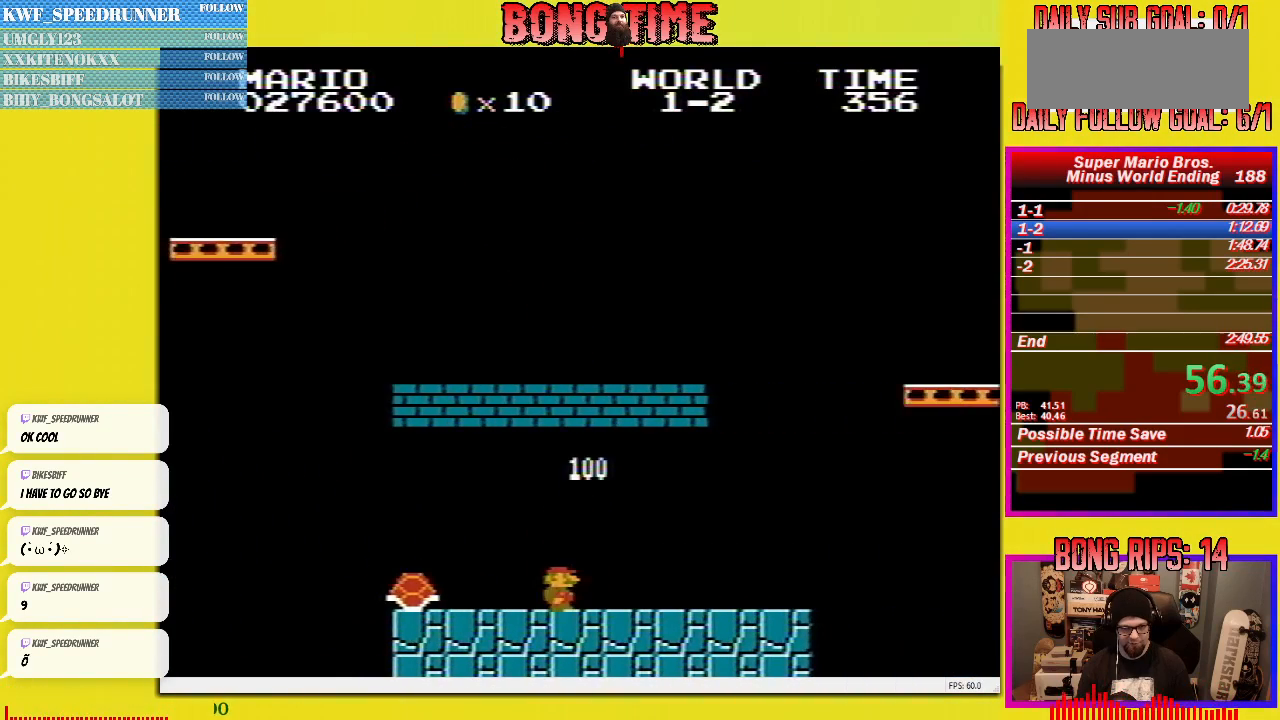
{"buttons": ["B", "DPAD_LEFT"], "events": [[100, "DPAD_RIGHT", "up"], [117, "A", "down"], [150, "DPAD_LEFT", "down"], [150, "DPAD_UP", "up"], [317, "A", "up"]]}
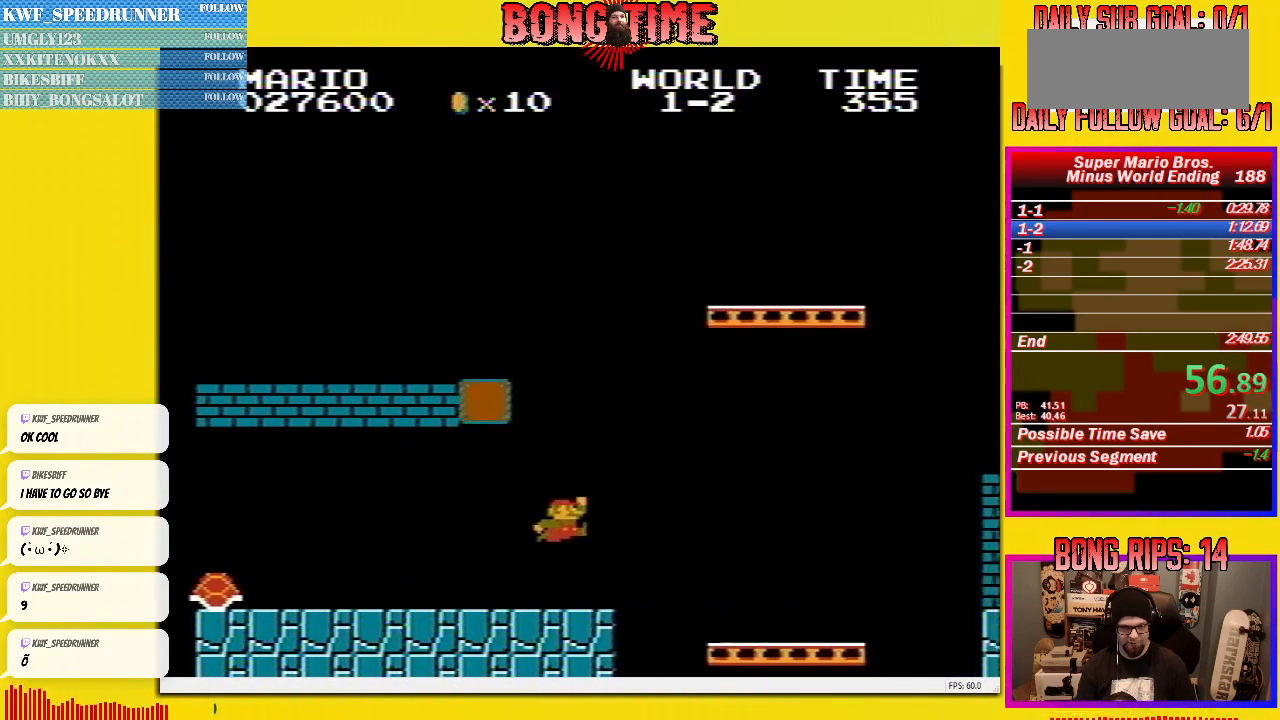
{"buttons": ["B"], "events": [[350, "DPAD_LEFT", "up"]]}
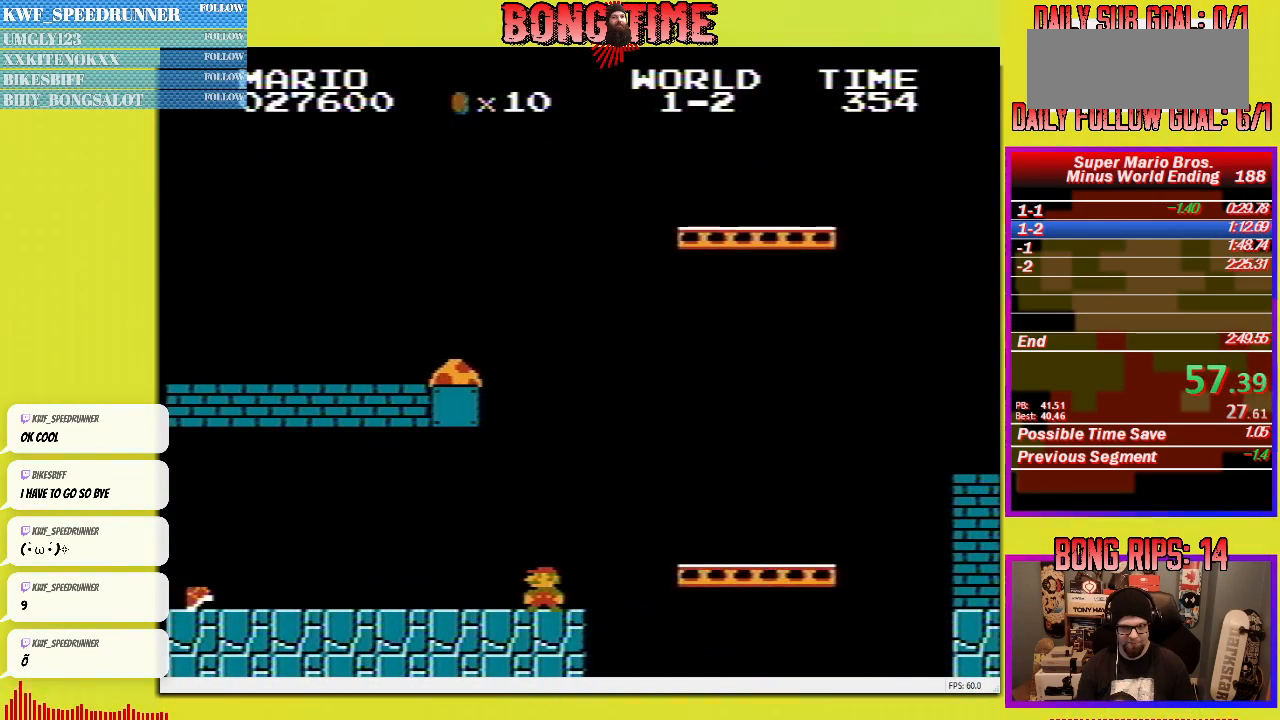
{"buttons": ["B"], "events": []}
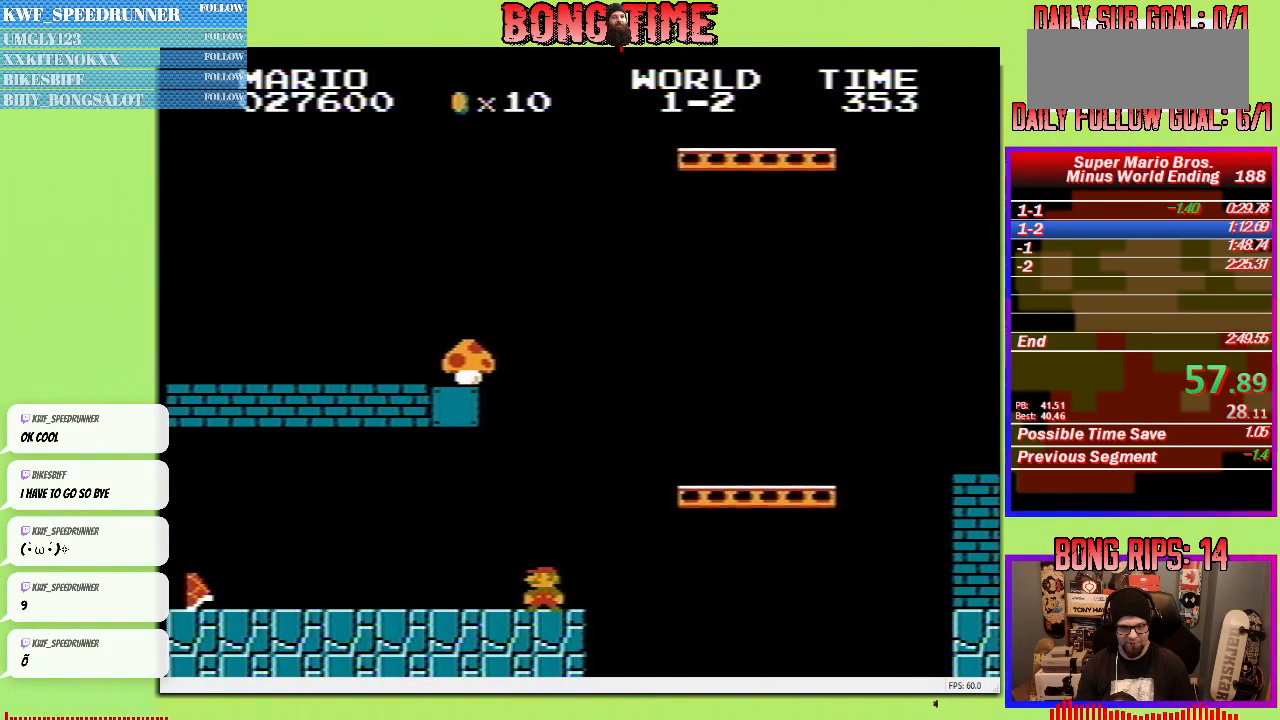
{"buttons": ["A", "B"], "events": [[33, "A", "down"]]}
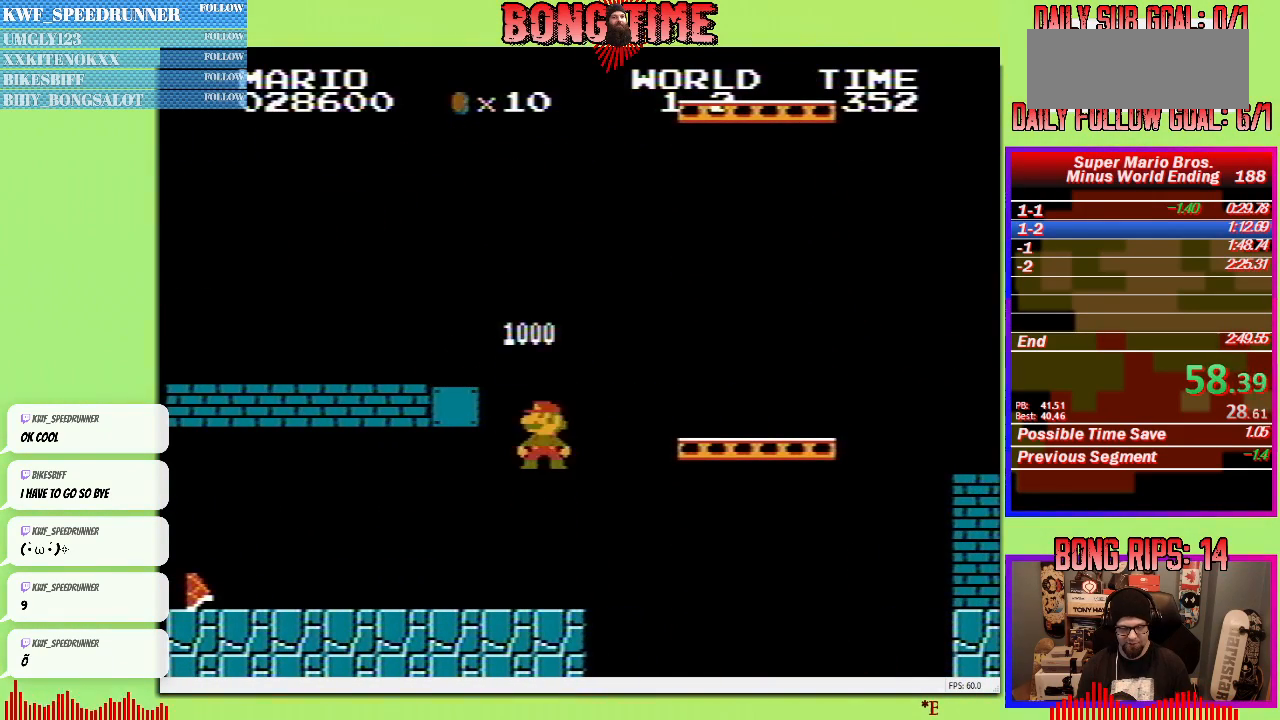
{"buttons": ["B"], "events": [[33, "A", "up"]]}
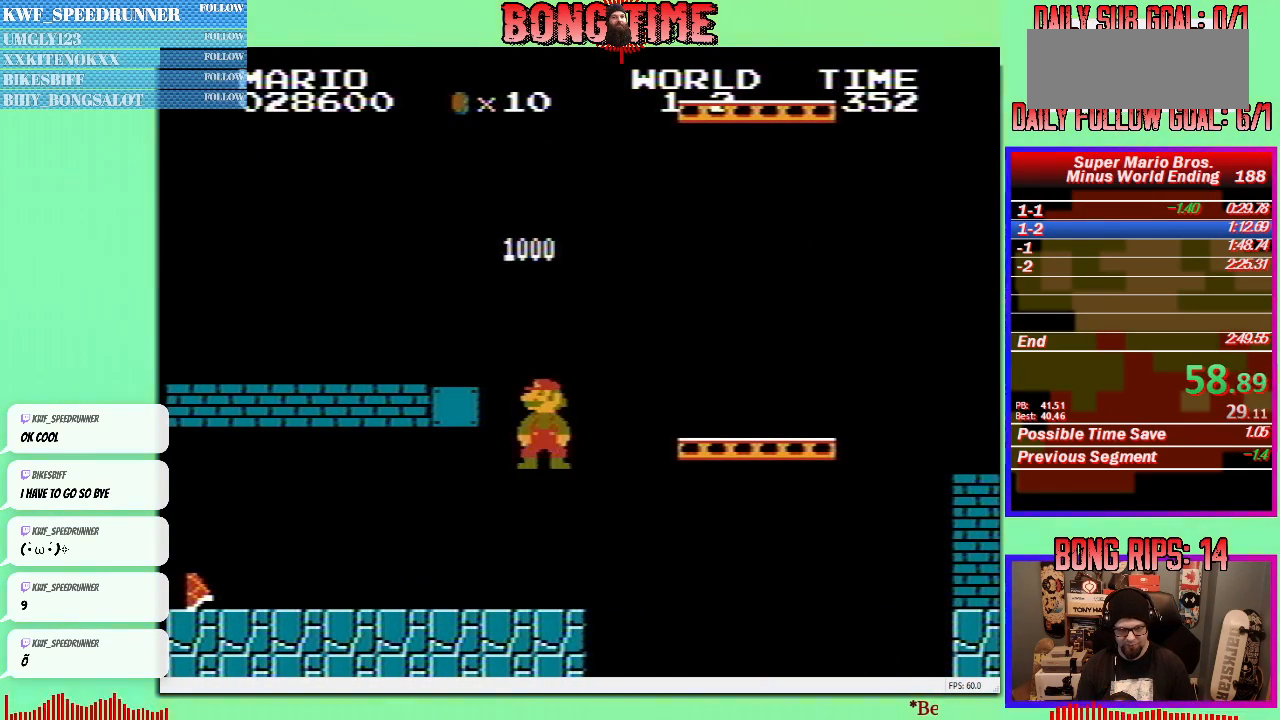
{"buttons": ["B"], "events": []}
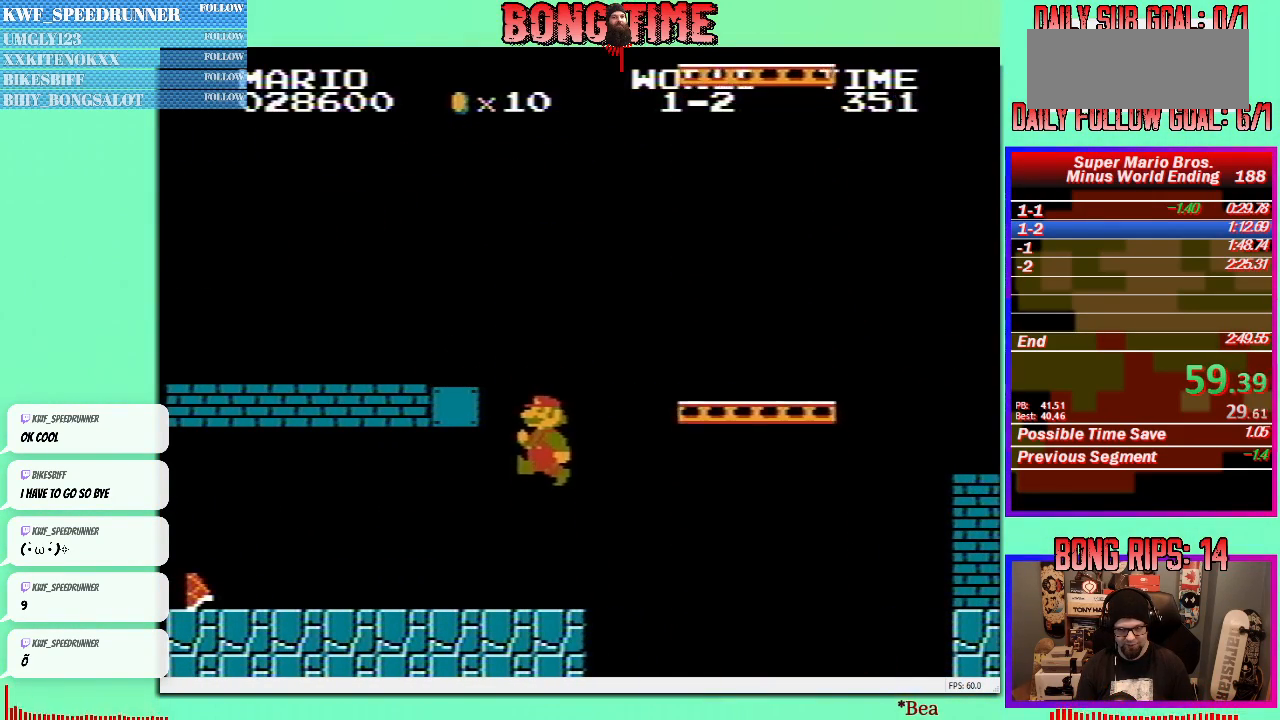
{"buttons": ["A", "B", "DPAD_RIGHT"], "events": [[233, "DPAD_RIGHT", "down"], [333, "A", "down"]]}
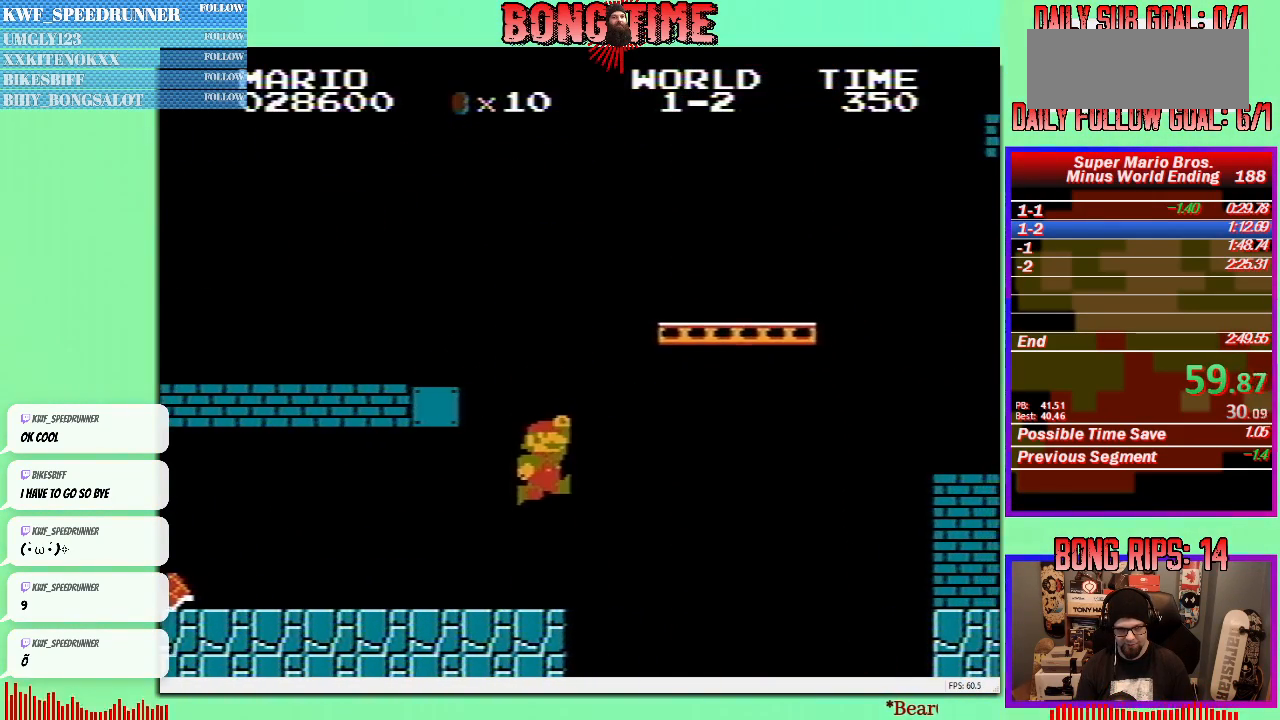
{"buttons": ["B", "DPAD_RIGHT"], "events": [[150, "A", "up"]]}
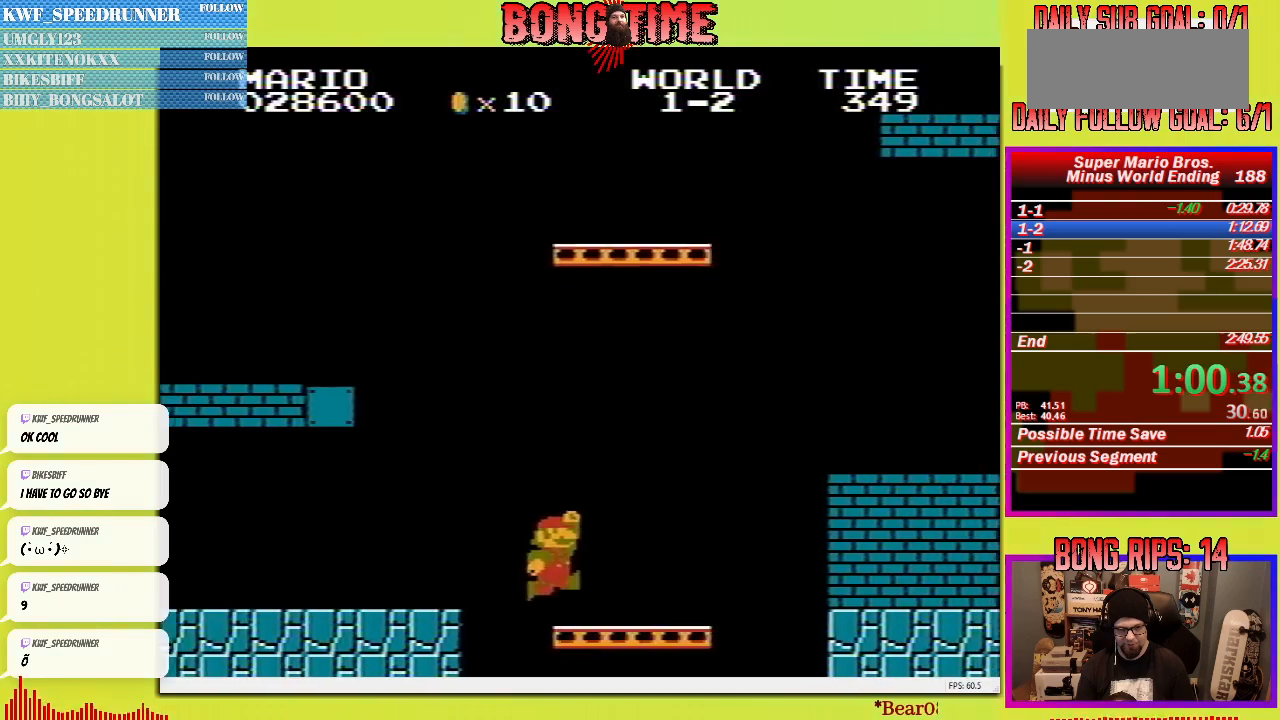
{"buttons": ["A", "B", "DPAD_RIGHT"], "events": [[200, "A", "down"]]}
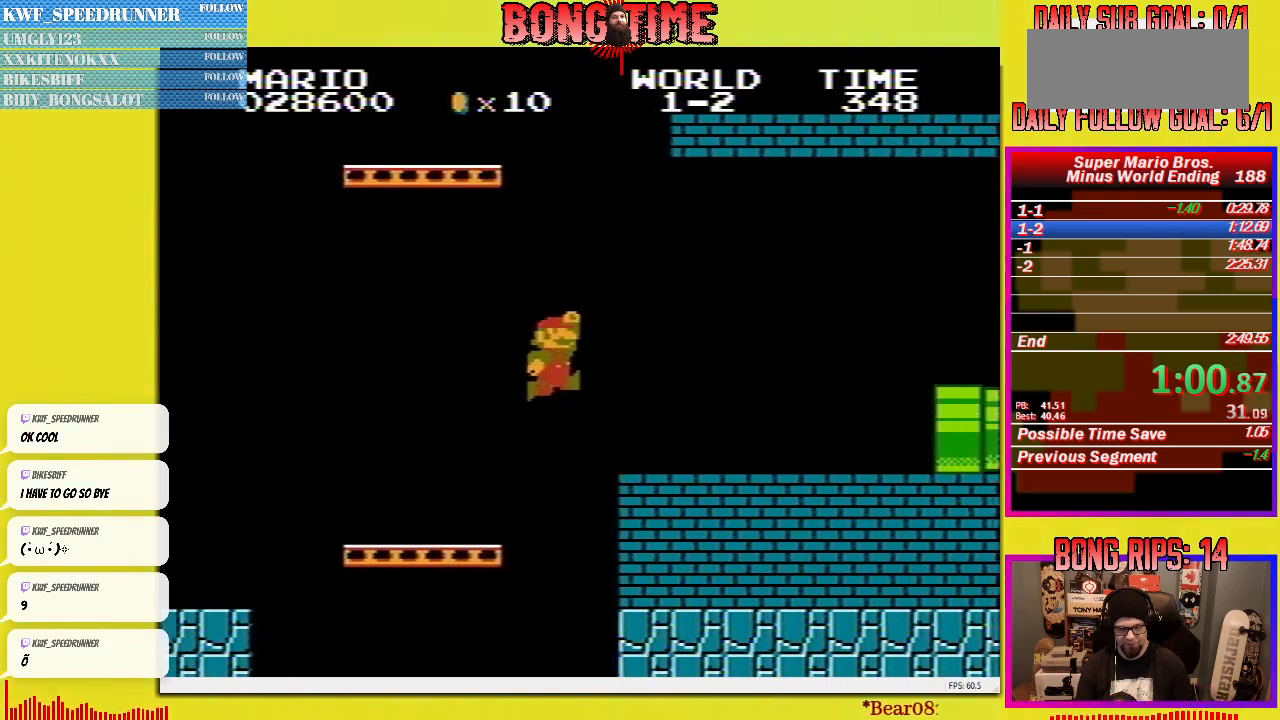
{"buttons": ["A", "B", "DPAD_RIGHT"], "events": [[17, "A", "up"], [417, "A", "down"]]}
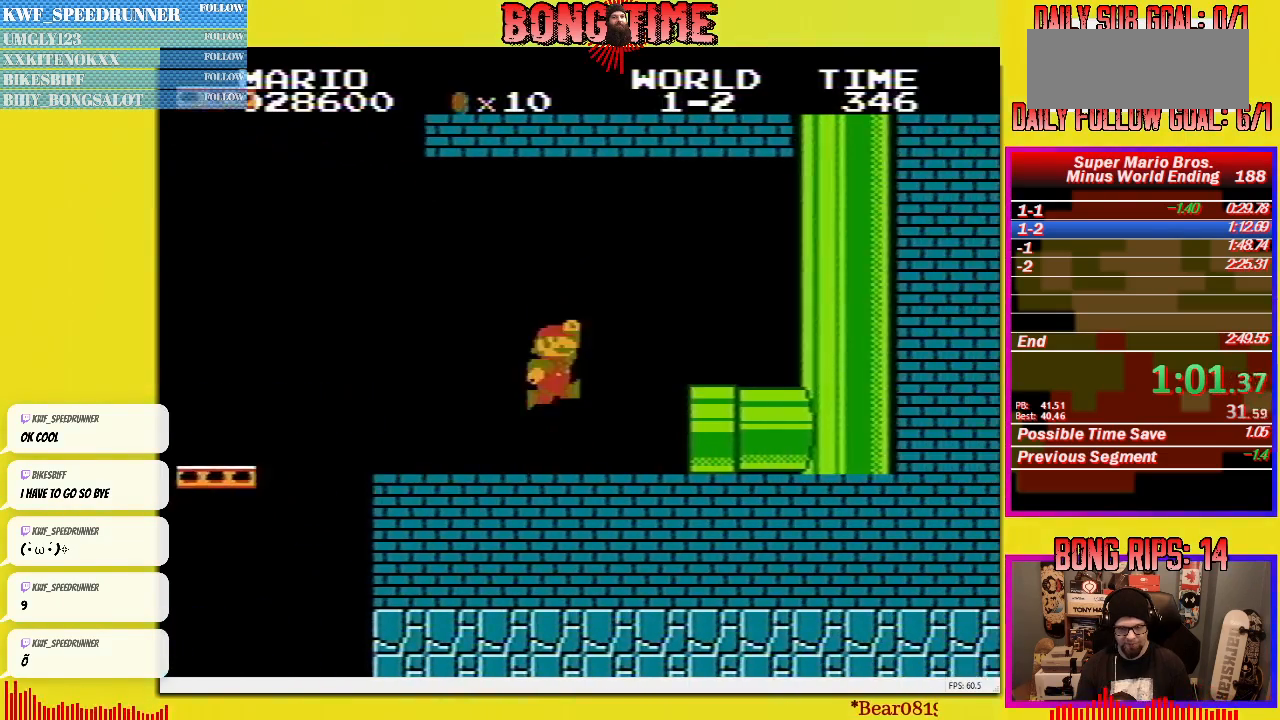
{"buttons": ["DPAD_LEFT"], "events": [[67, "B", "up"], [67, "DPAD_RIGHT", "up"], [67, "DPAD_UP", "down"], [83, "A", "up"], [117, "DPAD_LEFT", "down"], [133, "DPAD_UP", "up"]]}
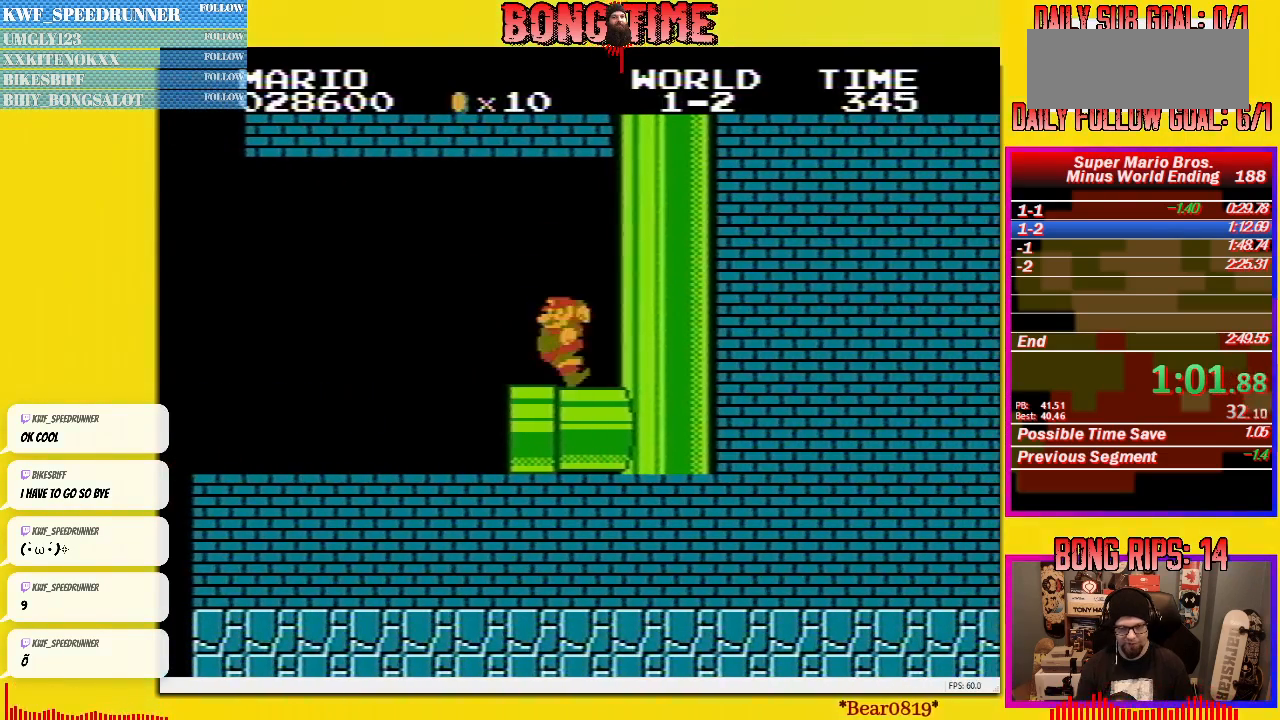
{"buttons": [], "events": [[317, "DPAD_LEFT", "up"]]}
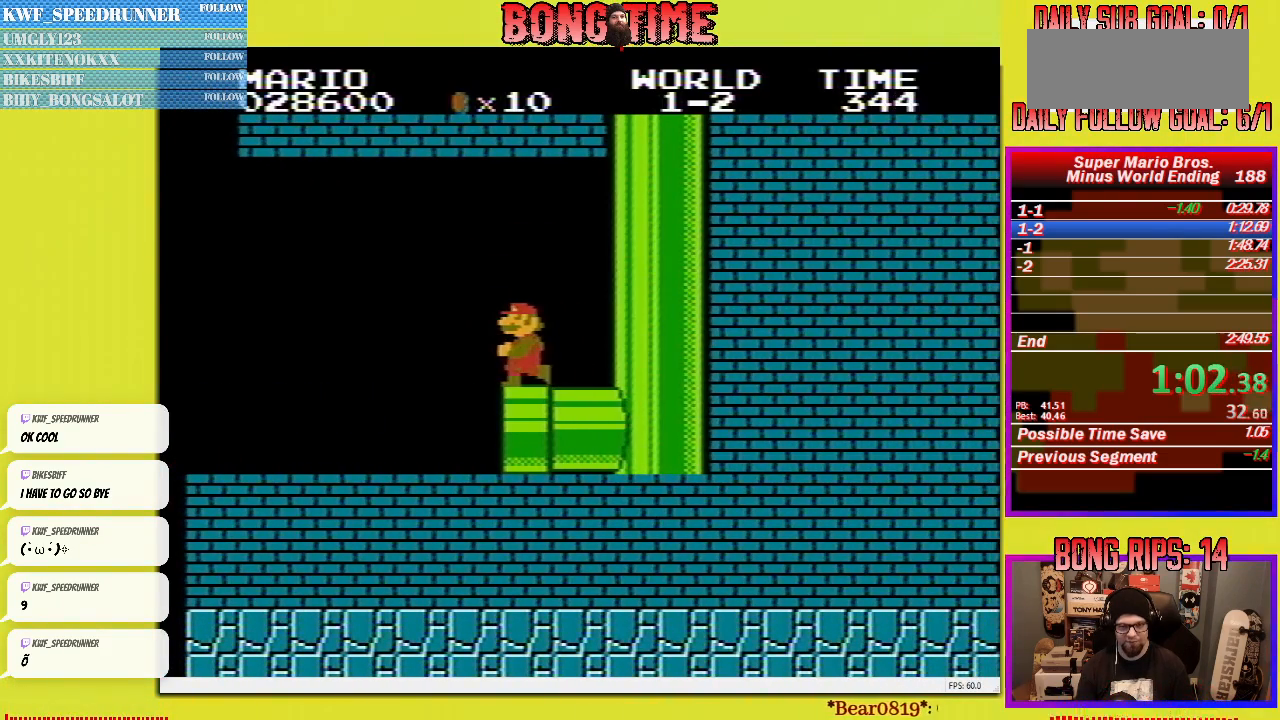
{"buttons": [], "events": [[283, "DPAD_LEFT", "down"], [483, "DPAD_LEFT", "up"]]}
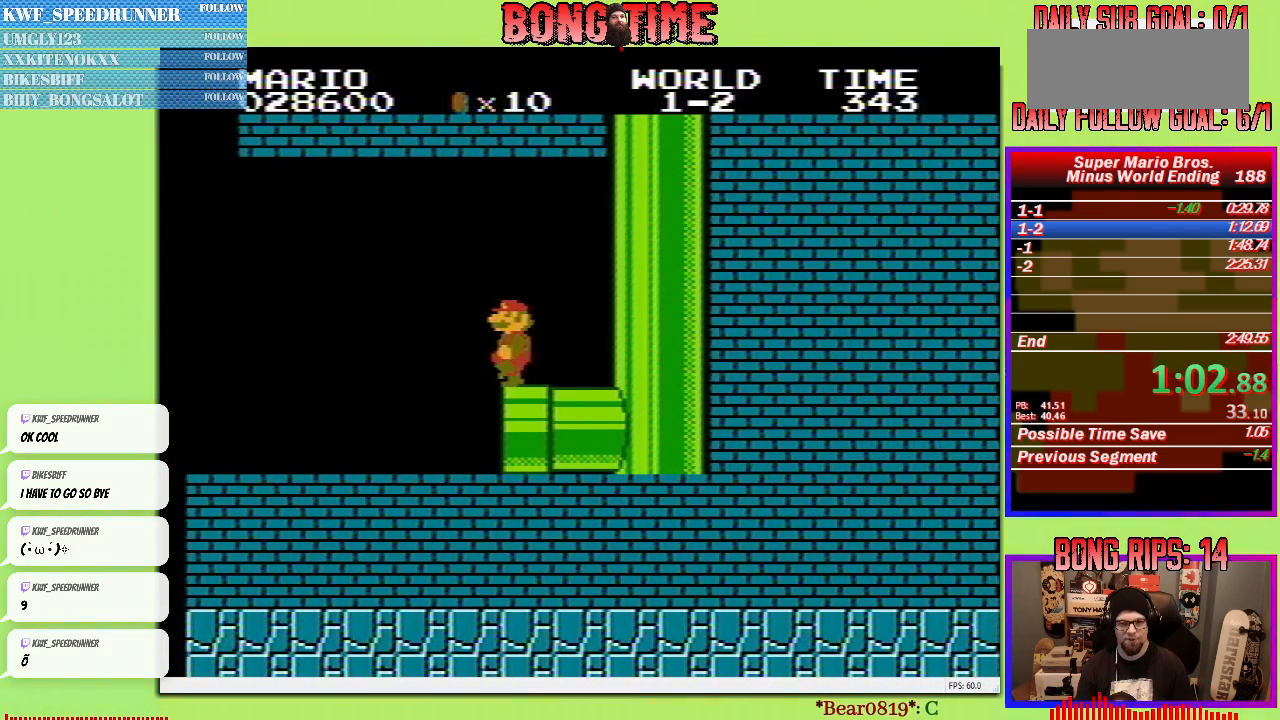
{"buttons": [], "events": [[267, "DPAD_LEFT", "down"], [350, "DPAD_LEFT", "up"]]}
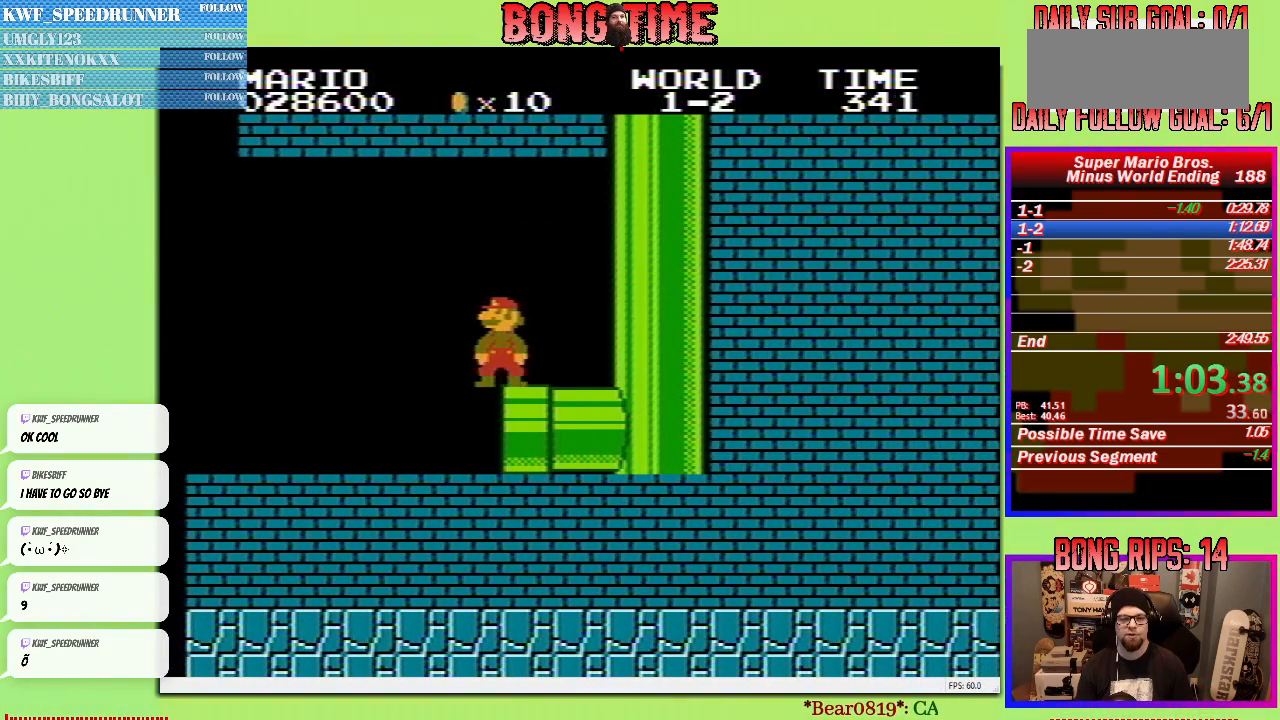
{"buttons": [], "events": [[133, "DPAD_LEFT", "down"], [250, "DPAD_LEFT", "up"]]}
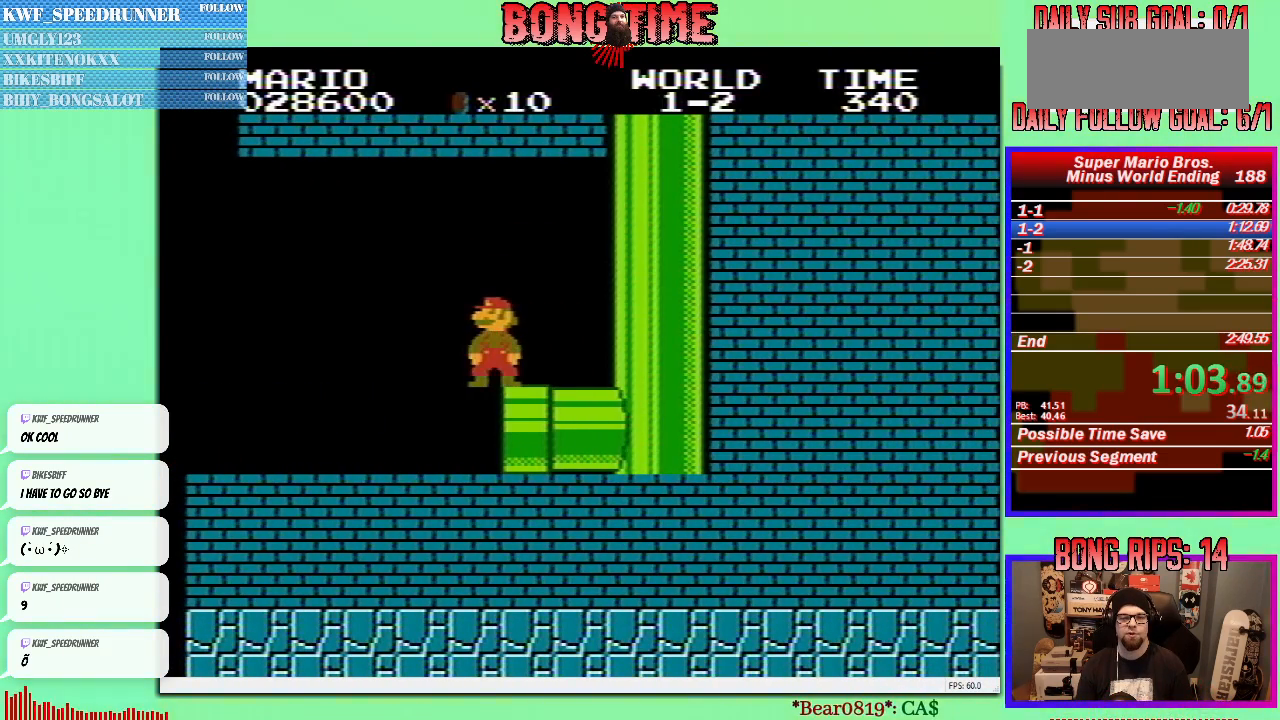
{"buttons": ["A", "DPAD_DOWN", "DPAD_RIGHT"], "events": [[283, "DPAD_DOWN", "down"], [300, "A", "down"], [317, "DPAD_RIGHT", "down"]]}
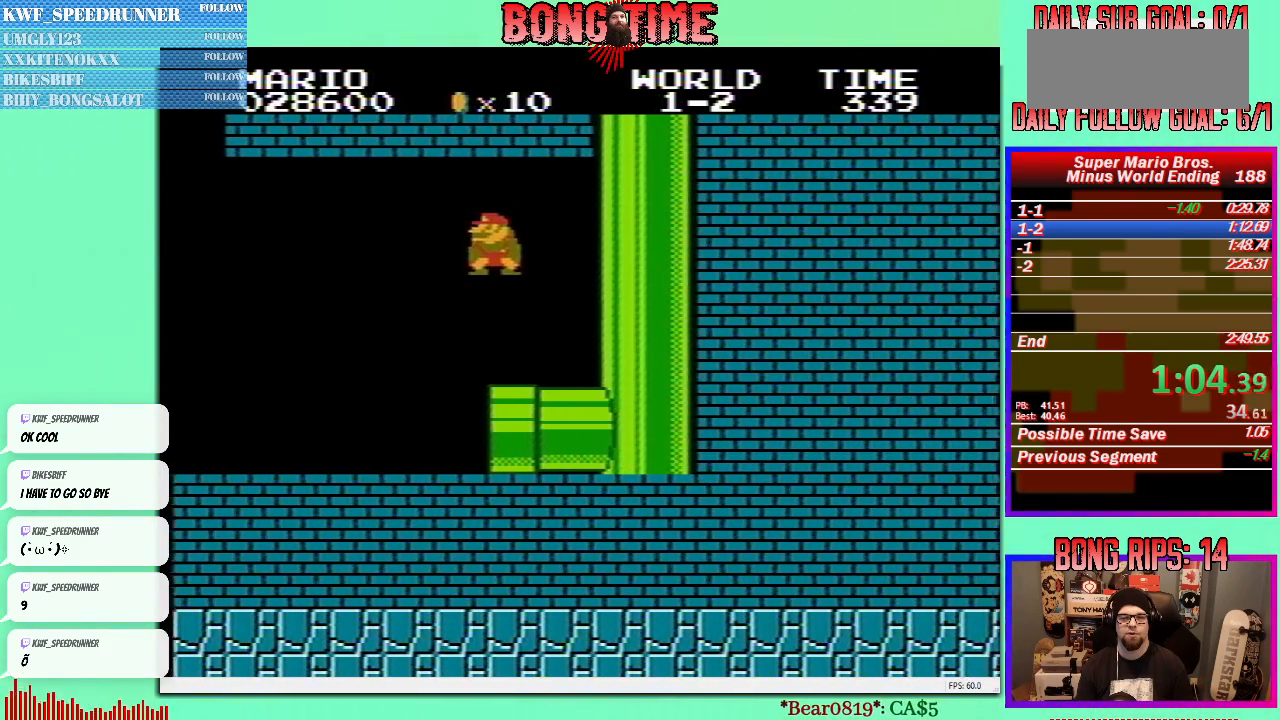
{"buttons": [], "events": [[250, "A", "up"], [250, "DPAD_DOWN", "up"], [250, "DPAD_RIGHT", "up"]]}
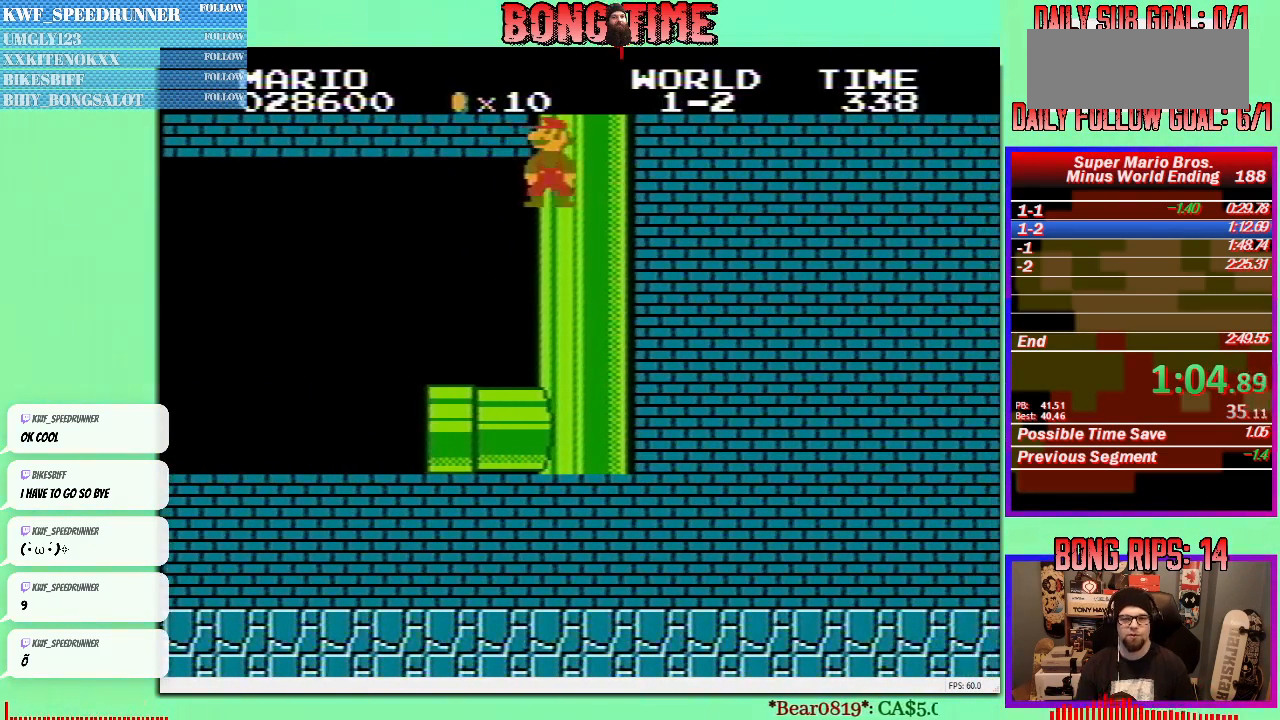
{"buttons": ["B", "DPAD_UP", "DPAD_RIGHT"], "events": [[200, "DPAD_RIGHT", "down"], [250, "DPAD_UP", "down"], [267, "B", "down"]]}
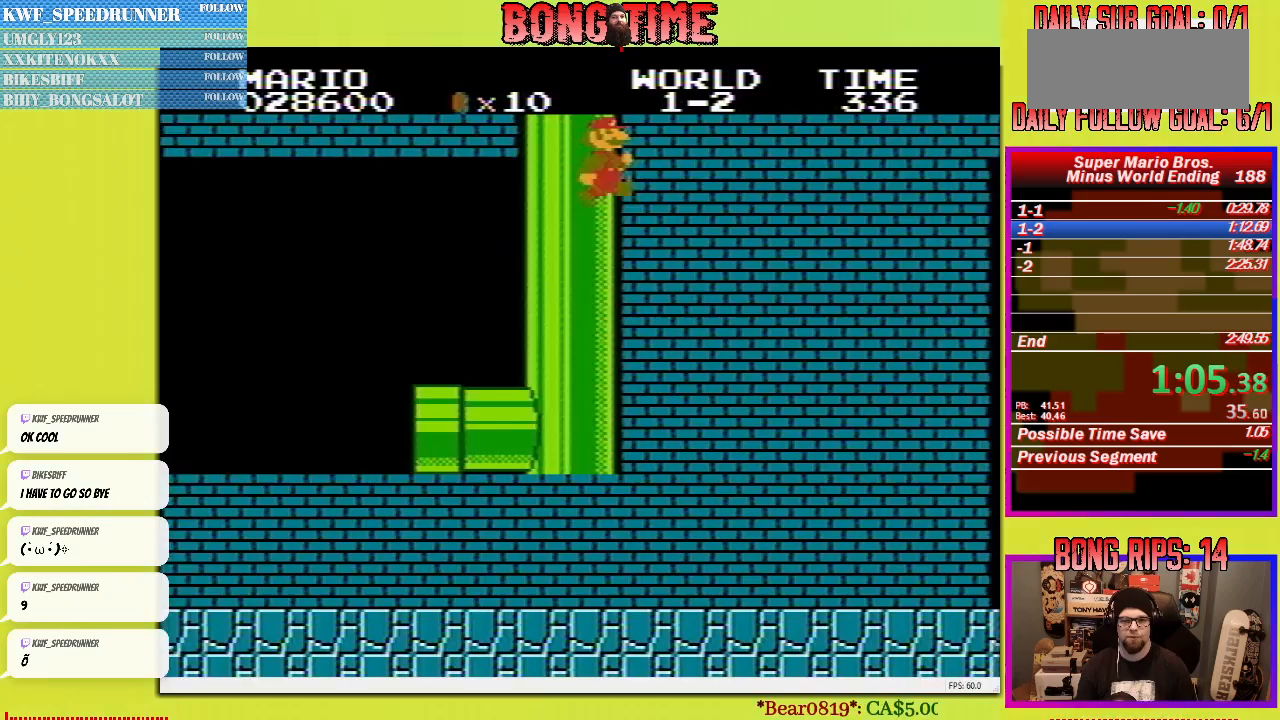
{"buttons": ["B", "DPAD_UP", "DPAD_RIGHT"], "events": []}
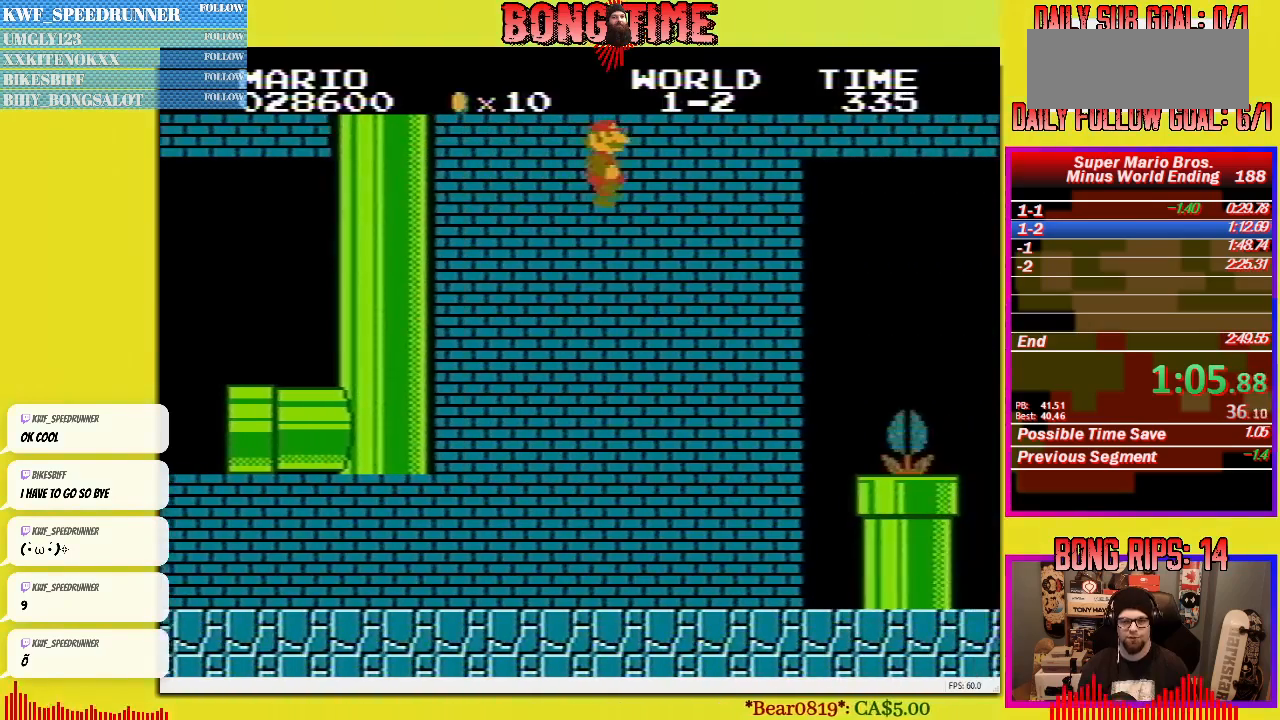
{"buttons": ["B", "DPAD_UP", "DPAD_LEFT"], "events": [[400, "DPAD_RIGHT", "up"], [450, "DPAD_LEFT", "down"]]}
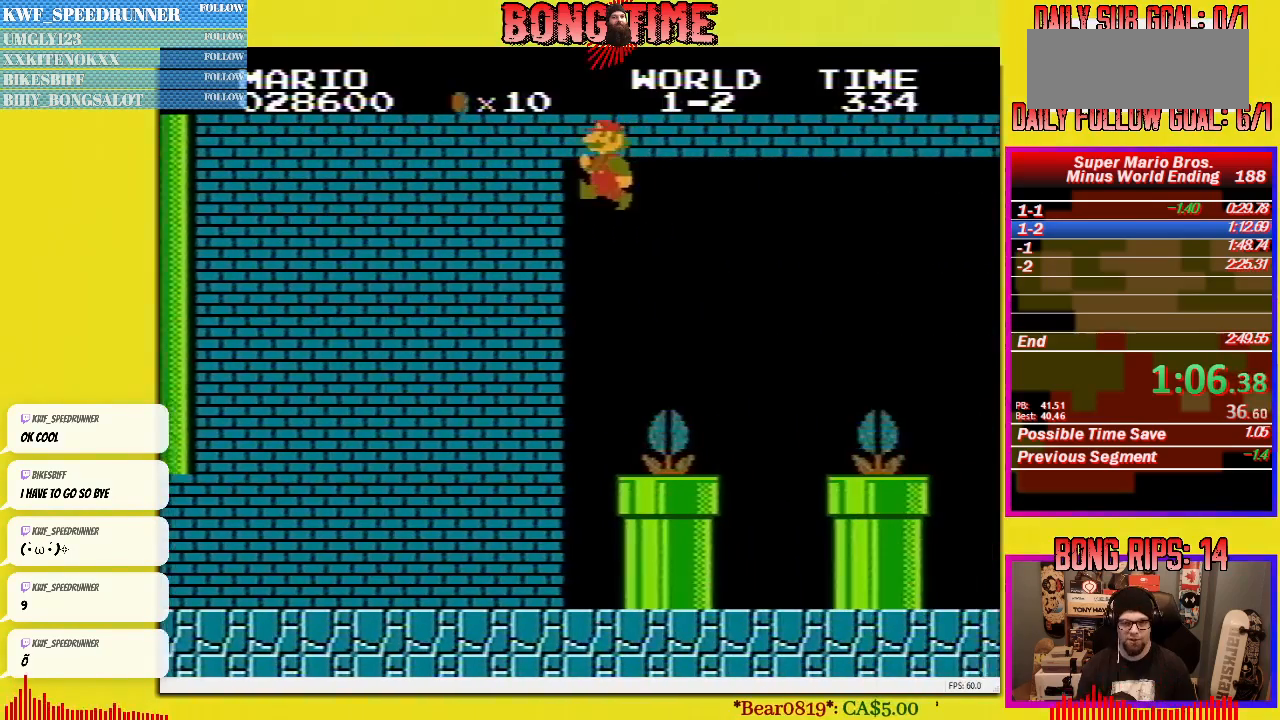
{"buttons": ["DPAD_DOWN"], "events": [[167, "B", "up"], [183, "DPAD_UP", "up"], [300, "DPAD_LEFT", "up"], [433, "DPAD_DOWN", "down"]]}
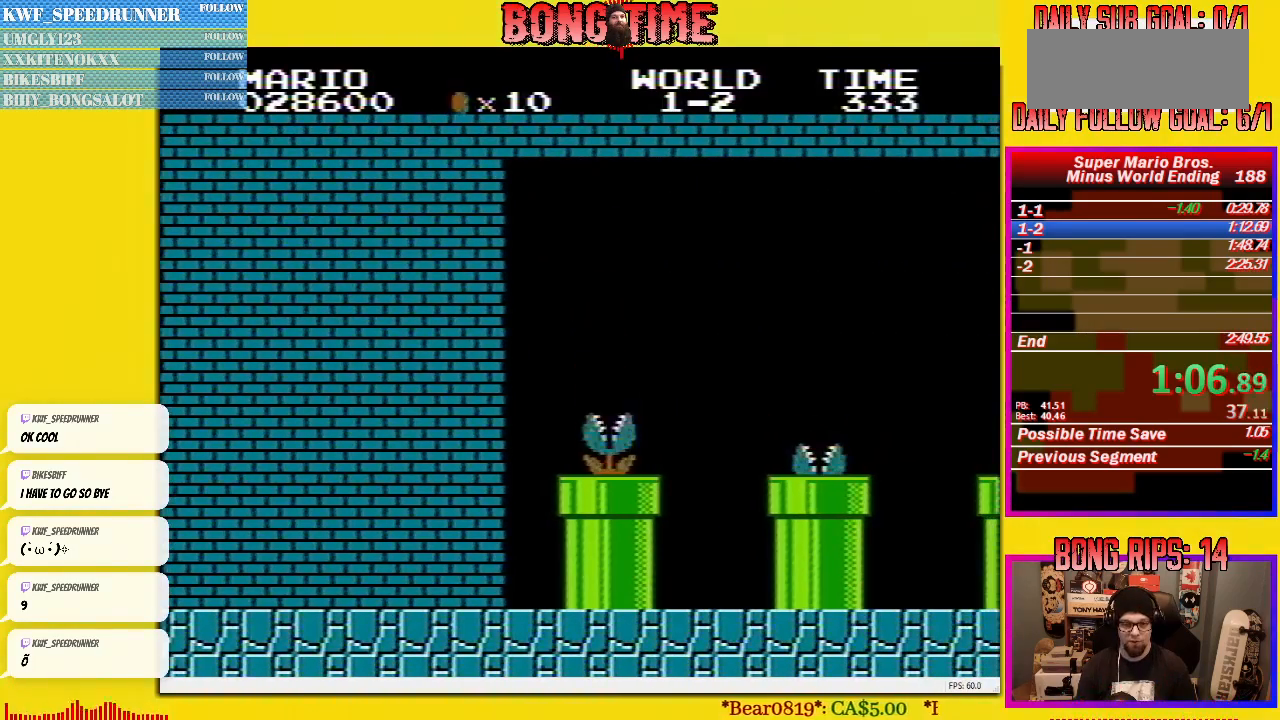
{"buttons": ["DPAD_DOWN"], "events": [[17, "DPAD_RIGHT", "down"], [83, "DPAD_DOWN", "up"], [83, "DPAD_RIGHT", "up"], [150, "DPAD_DOWN", "down"], [167, "DPAD_RIGHT", "down"], [250, "DPAD_RIGHT", "up"], [283, "DPAD_DOWN", "up"], [317, "DPAD_DOWN", "down"], [350, "DPAD_RIGHT", "down"], [400, "DPAD_RIGHT", "up"], [433, "DPAD_DOWN", "up"], [500, "DPAD_DOWN", "down"]]}
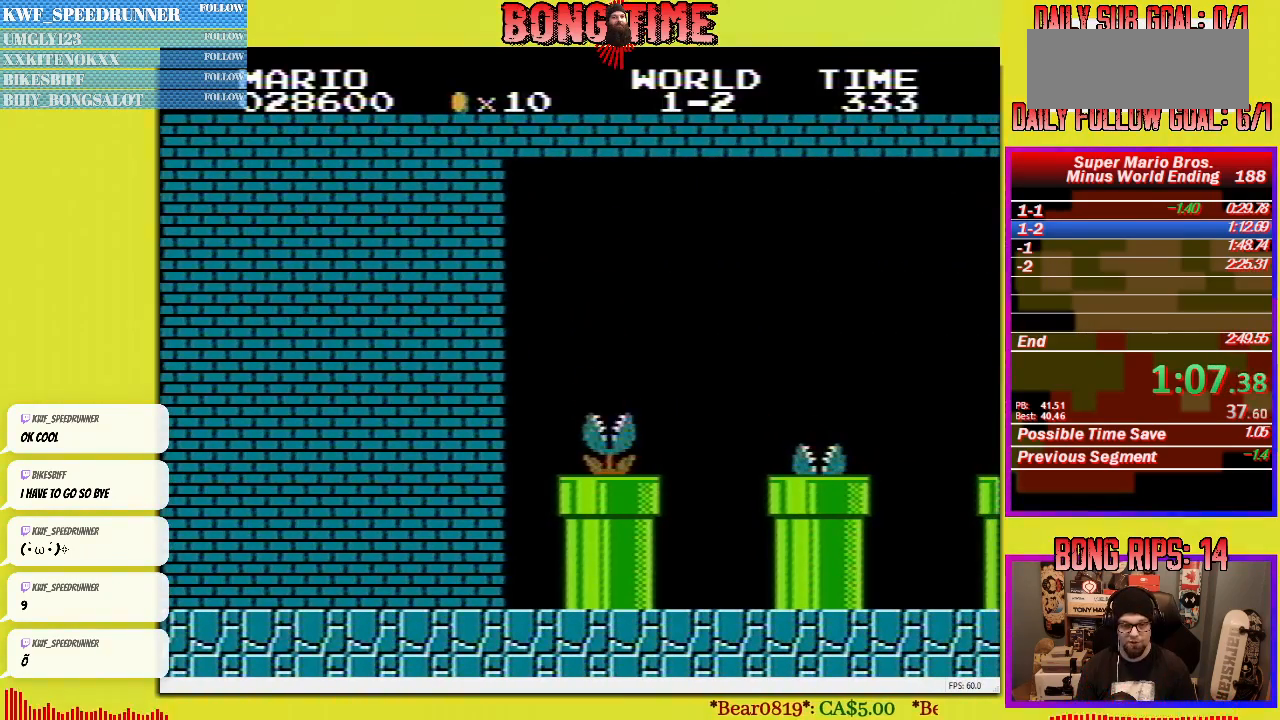
{"buttons": [], "events": [[33, "DPAD_RIGHT", "down"], [83, "DPAD_RIGHT", "up"], [133, "DPAD_DOWN", "up"], [183, "DPAD_DOWN", "down"], [217, "DPAD_RIGHT", "down"], [250, "DPAD_RIGHT", "up"], [283, "DPAD_DOWN", "up"], [333, "DPAD_DOWN", "down"], [350, "DPAD_RIGHT", "down"], [433, "DPAD_RIGHT", "up"], [467, "DPAD_DOWN", "up"]]}
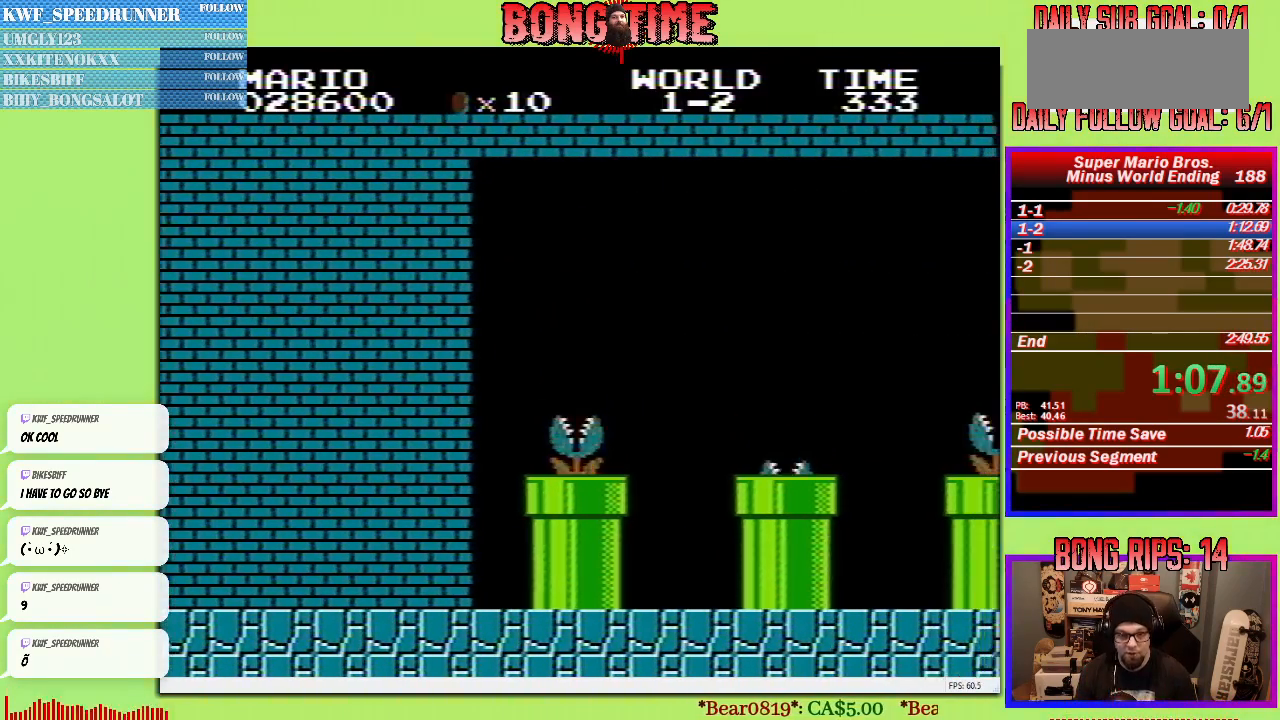
{"buttons": ["DPAD_DOWN"], "events": [[17, "DPAD_DOWN", "down"], [17, "DPAD_RIGHT", "down"], [117, "DPAD_RIGHT", "up"], [150, "DPAD_DOWN", "up"], [183, "DPAD_DOWN", "down"], [317, "DPAD_DOWN", "up"], [400, "DPAD_DOWN", "down"], [400, "DPAD_LEFT", "down"], [500, "DPAD_LEFT", "up"]]}
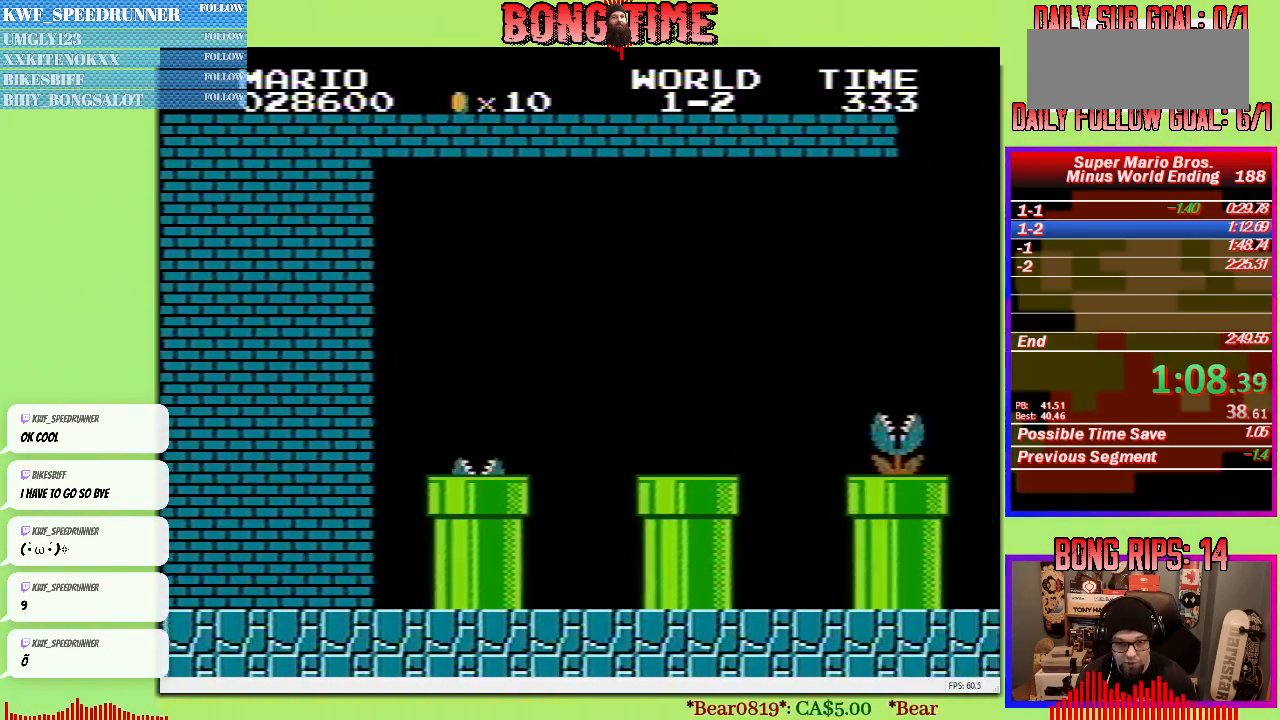
{"buttons": ["DPAD_RIGHT"], "events": [[50, "DPAD_DOWN", "up"], [417, "DPAD_RIGHT", "down"]]}